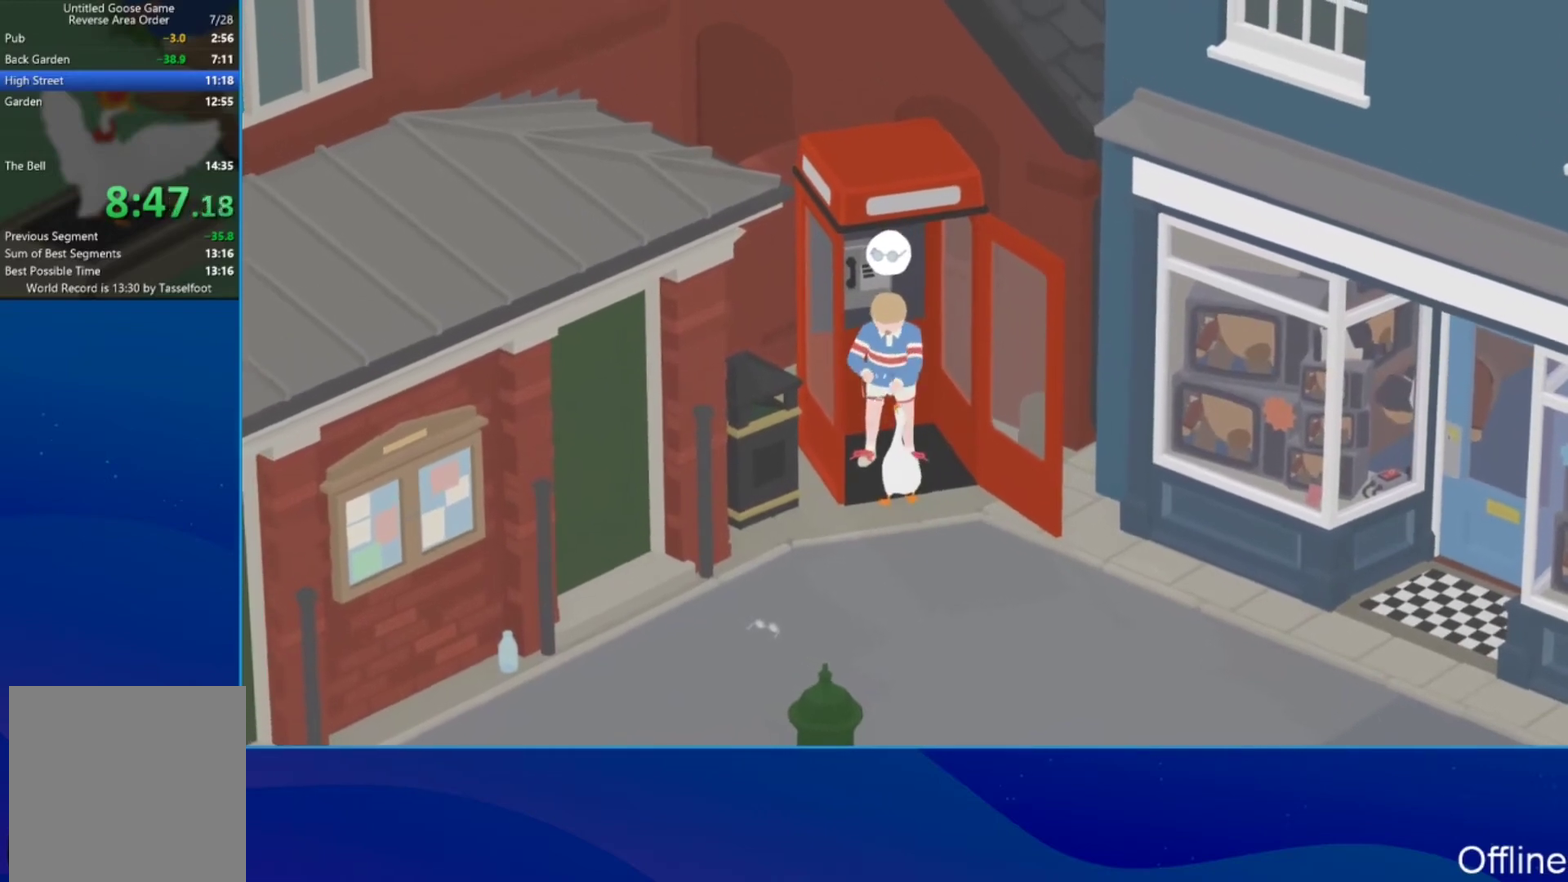
Gameplay with a controller (Xbox layout); each line is a JSON object with the inputs held at the frame after it. "events" lists button and stick changes between this image and that frame as [ms after this image, input, new state], when the widget could be followed in between. Not read: R3 right_stick.
{"buttons": [], "left_stick": "up-left", "events": [[267, "left_stick", "up-left"]]}
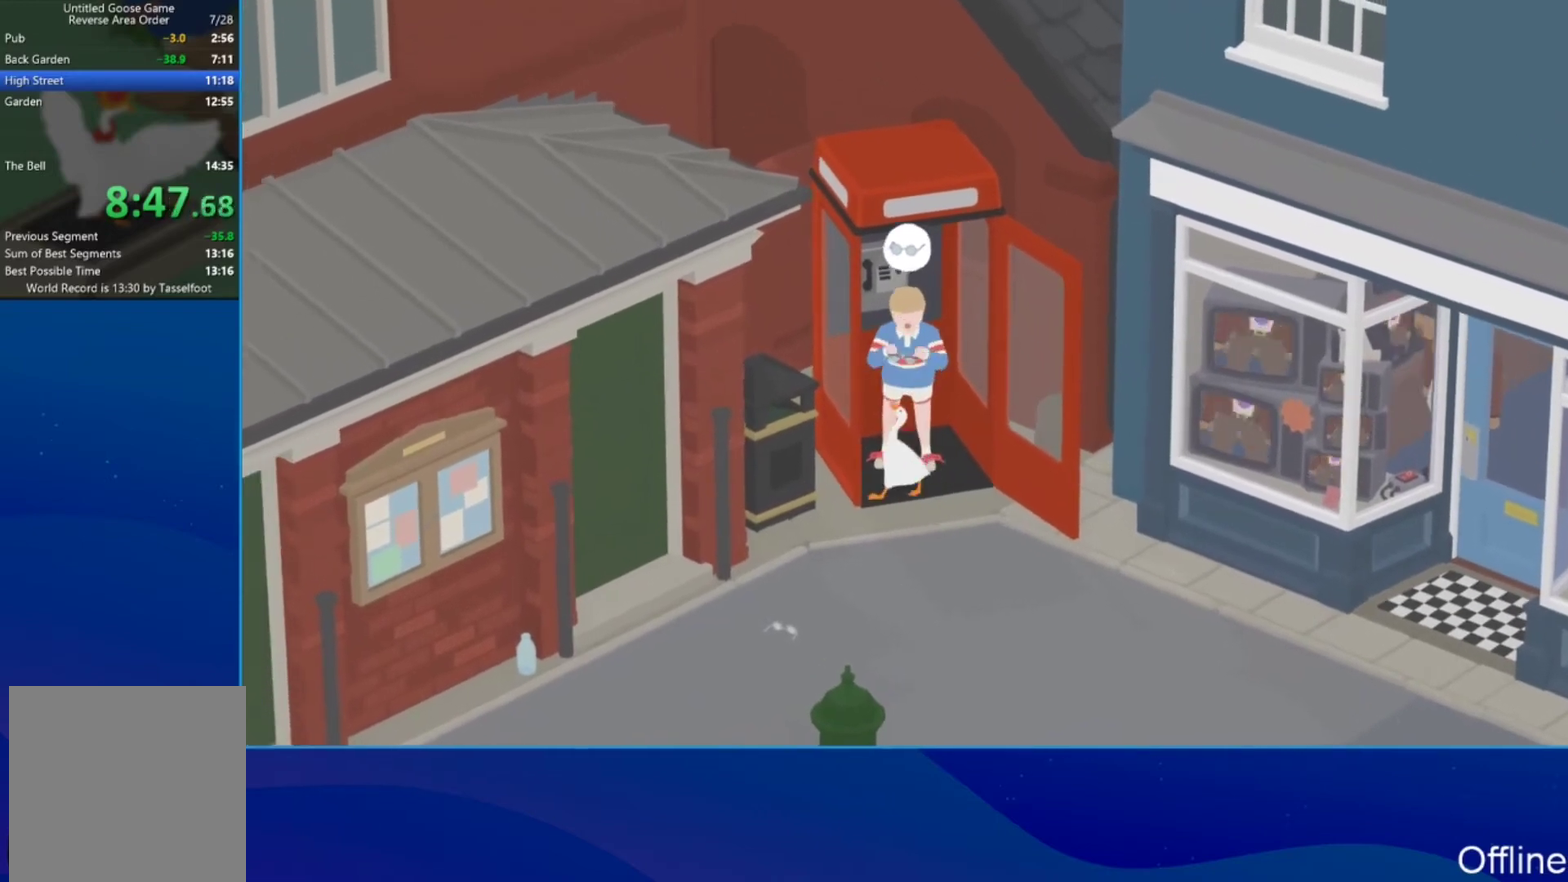
{"buttons": ["A"], "left_stick": "up-left", "events": [[133, "left_stick", "center"], [333, "left_stick", "up-left"], [500, "A", "down"]]}
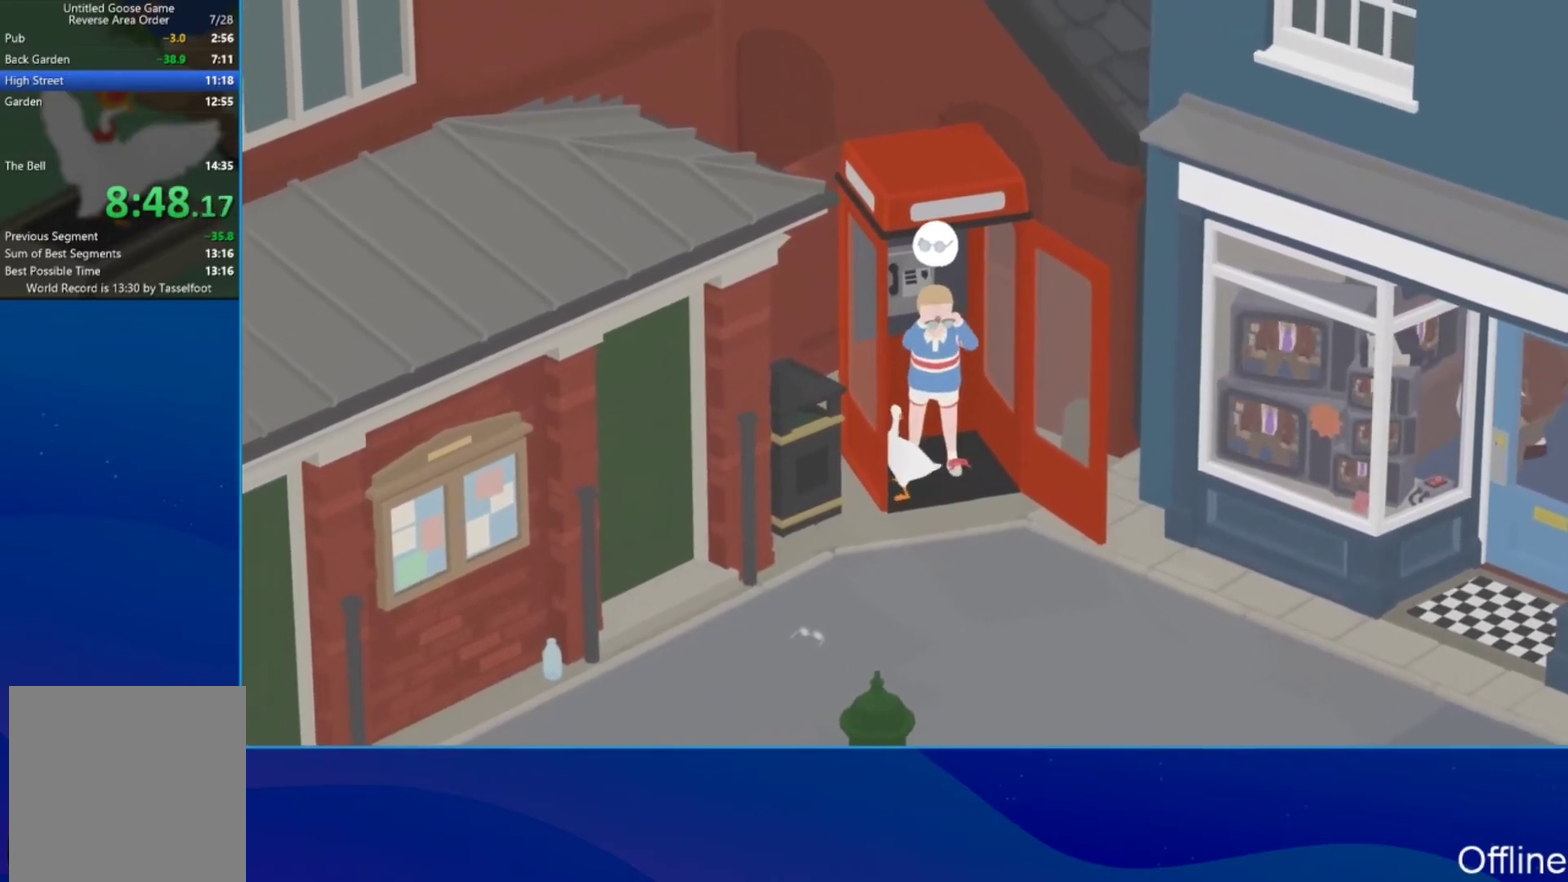
{"buttons": ["A"], "left_stick": "up-left", "events": []}
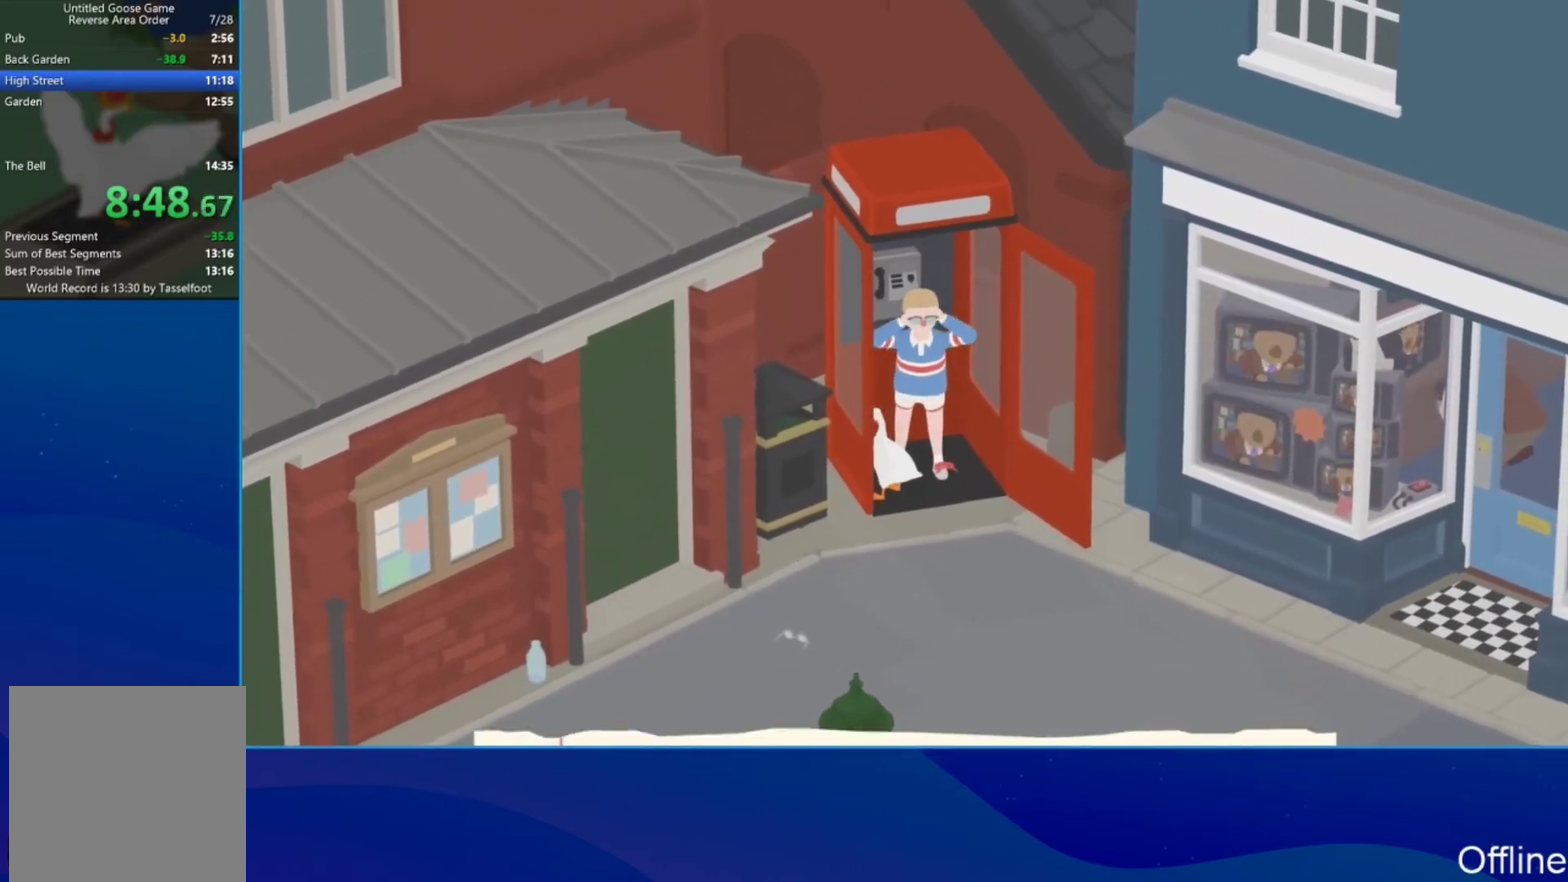
{"buttons": ["A", "X"], "left_stick": "up-left", "events": [[67, "X", "down"], [133, "X", "up"], [200, "X", "down"], [267, "X", "up"], [333, "X", "down"], [400, "X", "up"], [500, "X", "down"]]}
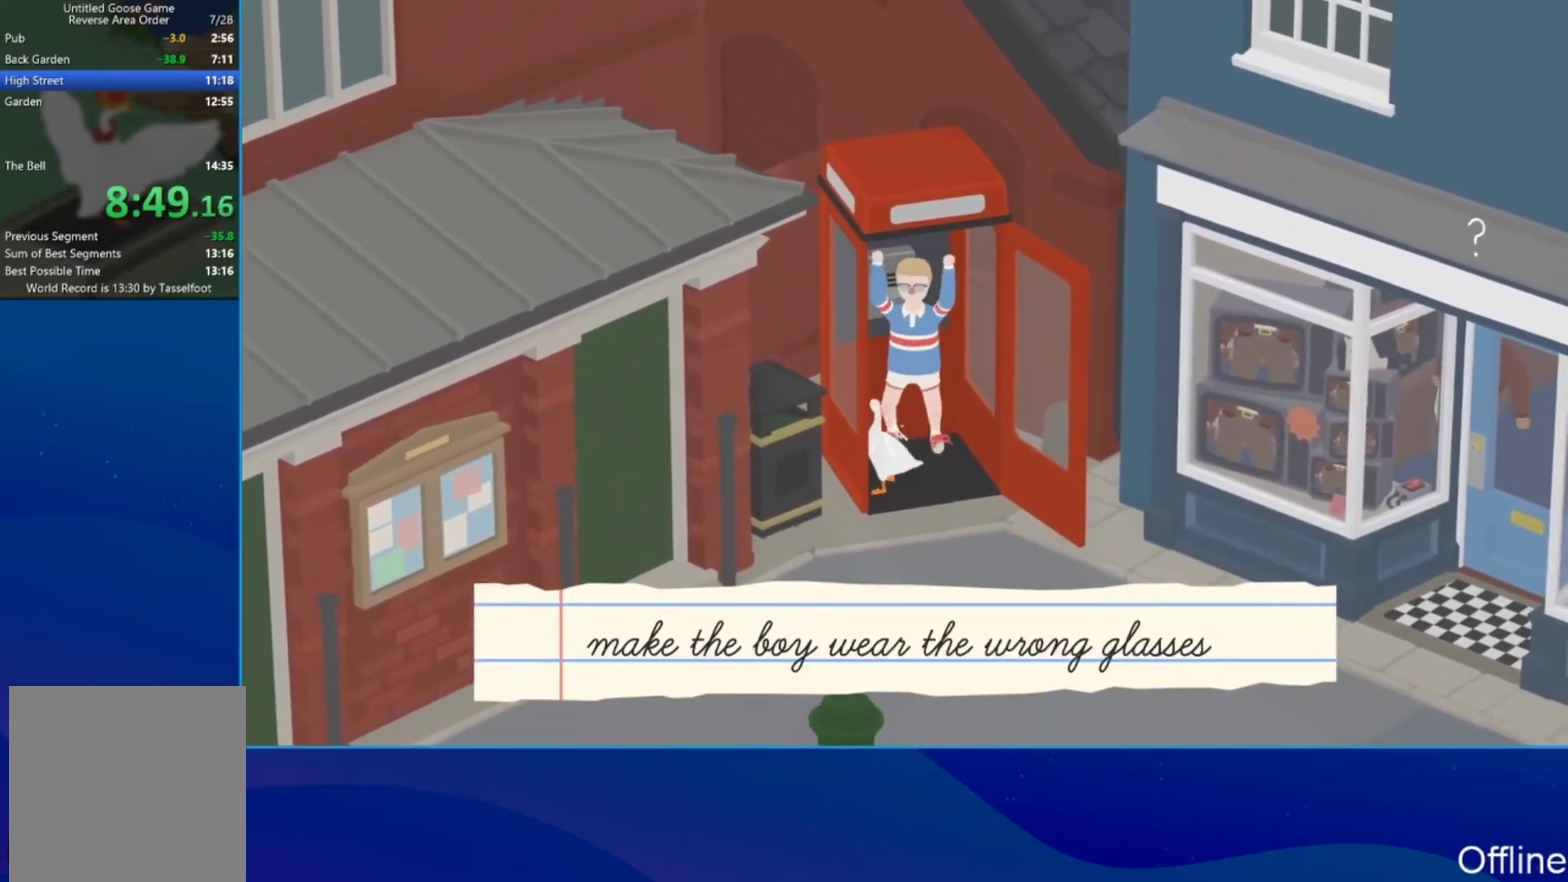
{"buttons": ["A"], "left_stick": "up-left", "events": [[33, "X", "up"], [100, "X", "down"], [167, "X", "up"], [233, "X", "down"], [300, "X", "up"], [400, "X", "down"], [433, "X", "up"]]}
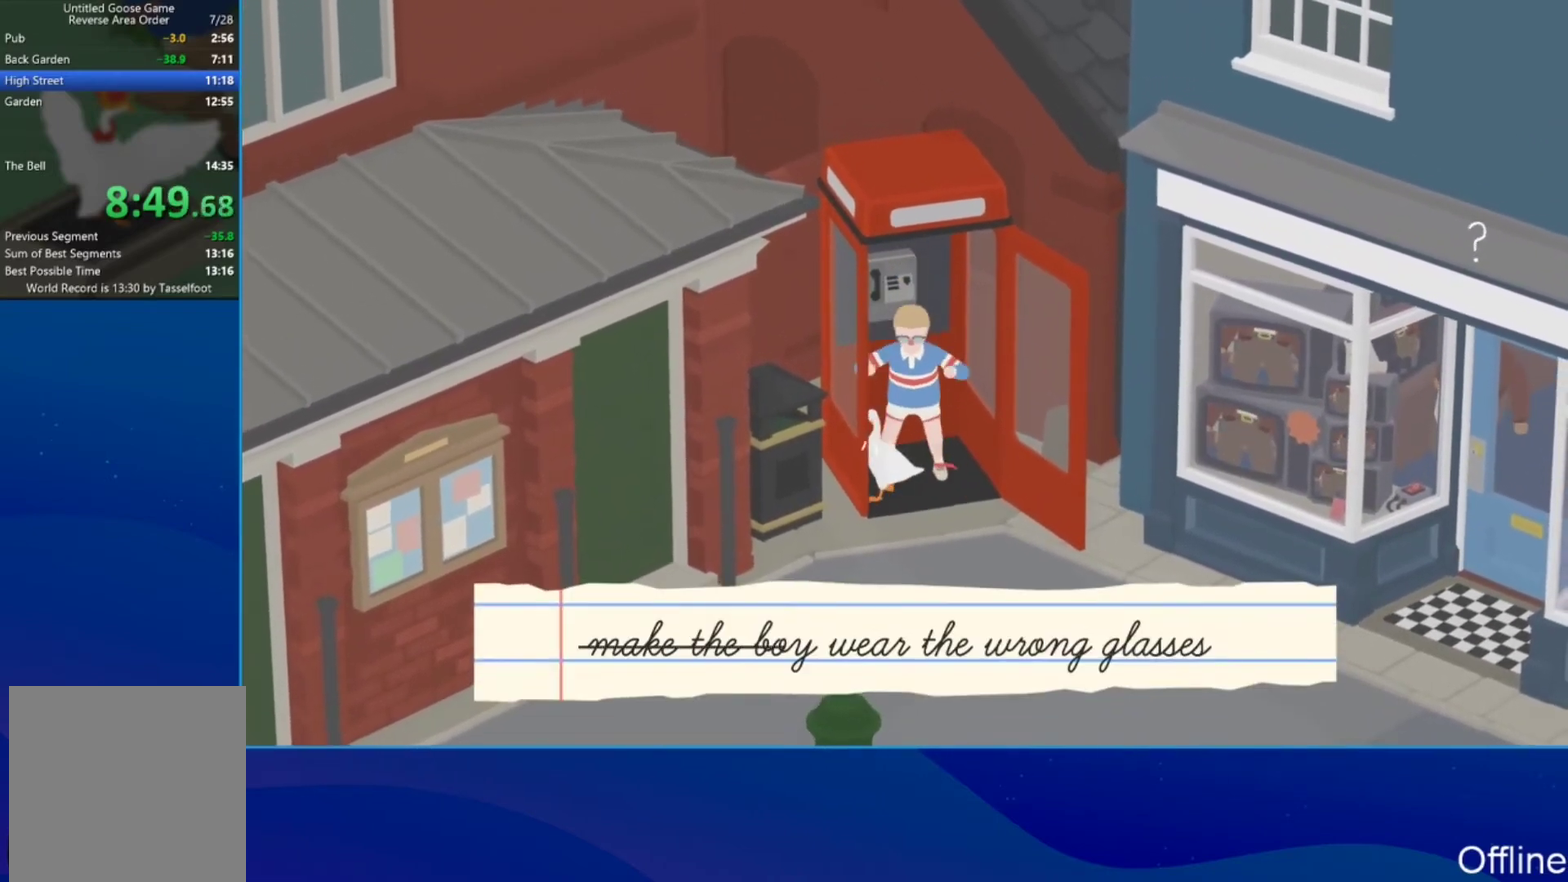
{"buttons": ["A", "X", "L2"], "left_stick": "up-left", "events": [[133, "X", "down"], [200, "L2", "down"], [233, "X", "up"], [467, "X", "down"]]}
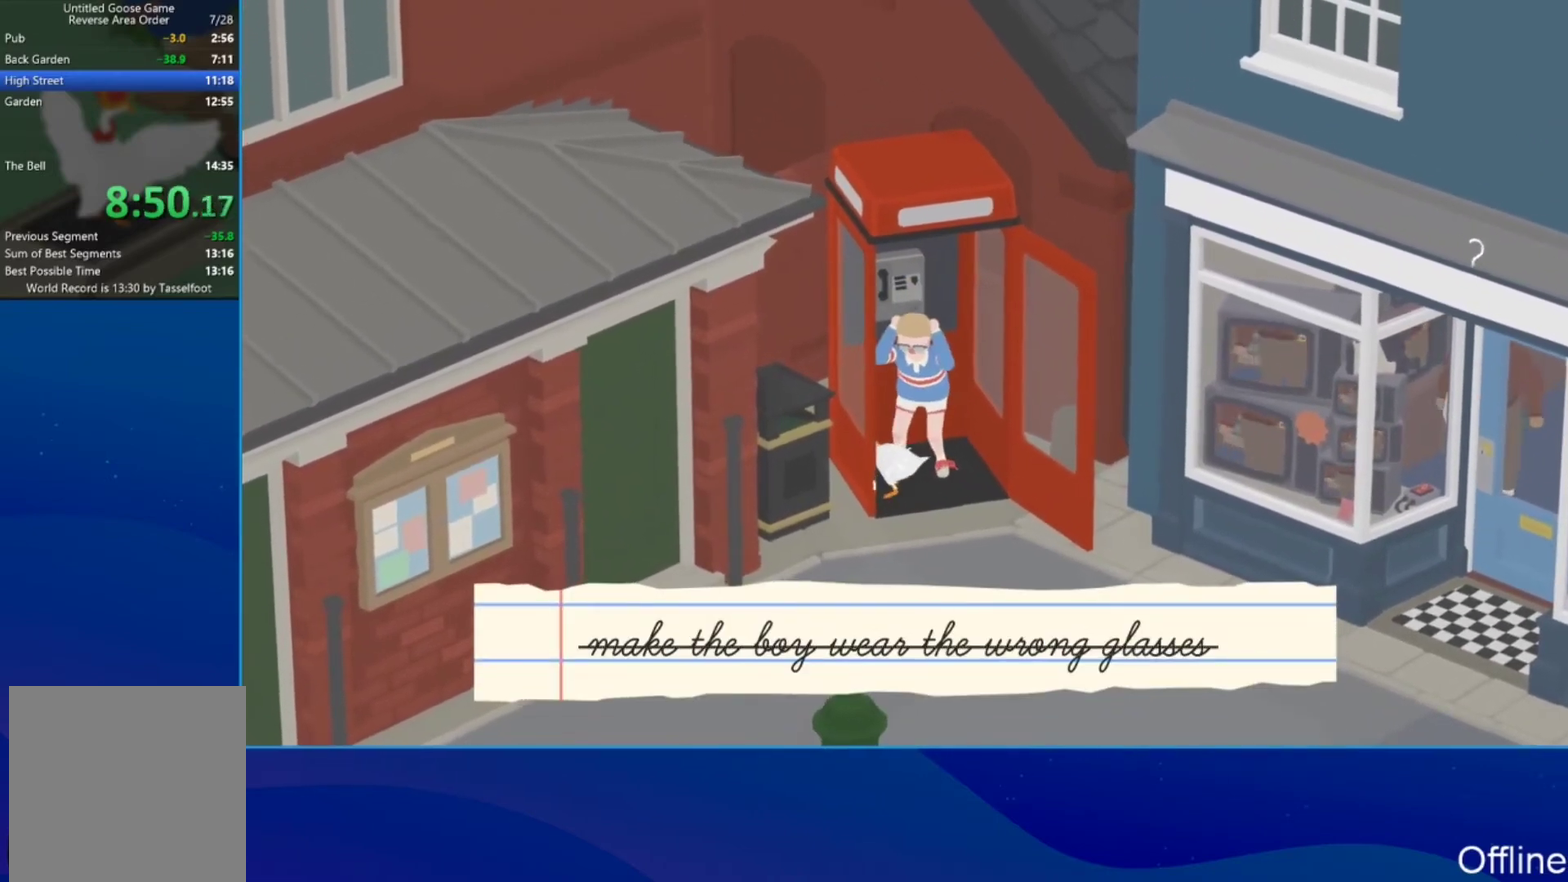
{"buttons": ["A", "L2"], "left_stick": "up-left", "events": [[33, "X", "up"], [167, "X", "down"], [167, "left_stick", "up"], [267, "X", "up"], [300, "left_stick", "up-left"], [333, "X", "down"], [400, "X", "up"]]}
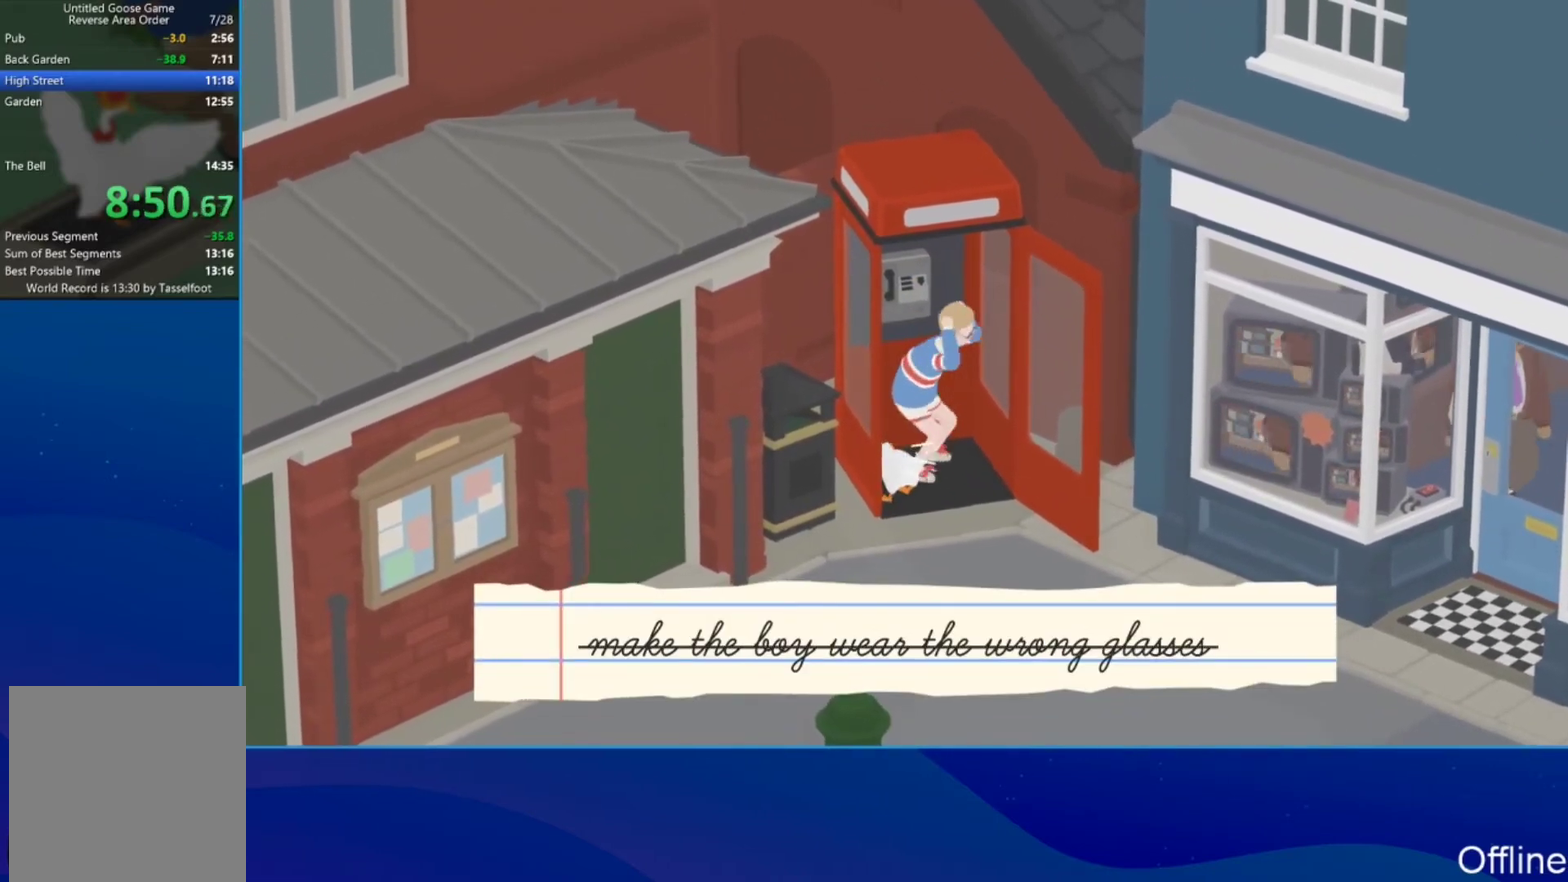
{"buttons": ["A"], "left_stick": "up", "events": [[33, "X", "down"], [100, "X", "up"], [367, "X", "down"], [400, "left_stick", "up"], [467, "X", "up"], [500, "L2", "up"]]}
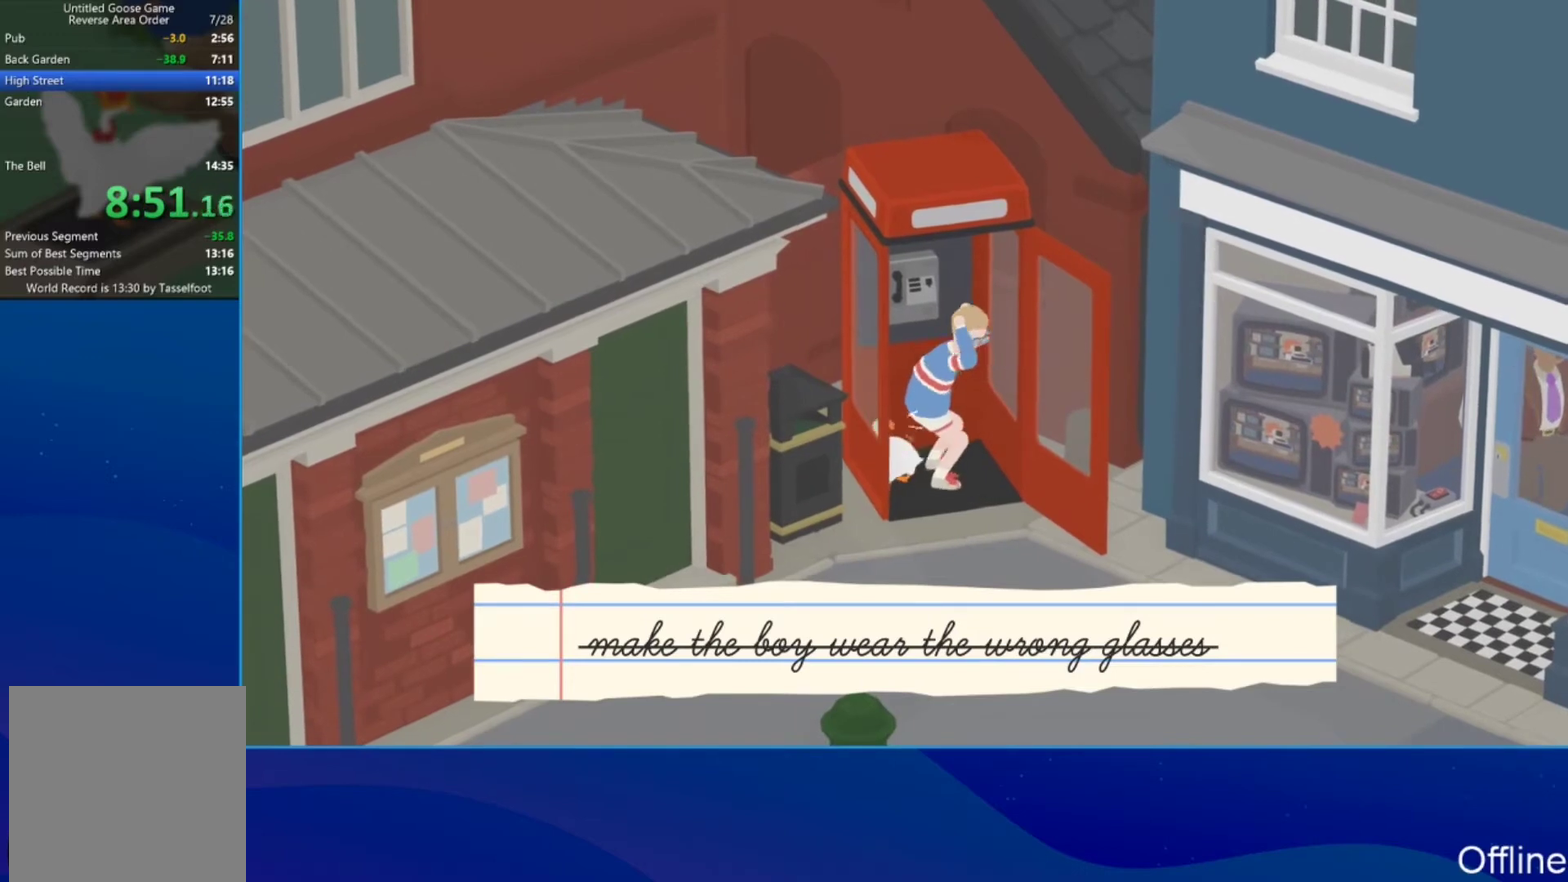
{"buttons": ["X"], "left_stick": "center", "events": [[33, "X", "down"], [67, "A", "up"], [67, "left_stick", "center"], [100, "X", "up"], [167, "X", "down"], [267, "X", "up"], [333, "X", "down"], [400, "X", "up"], [467, "X", "down"]]}
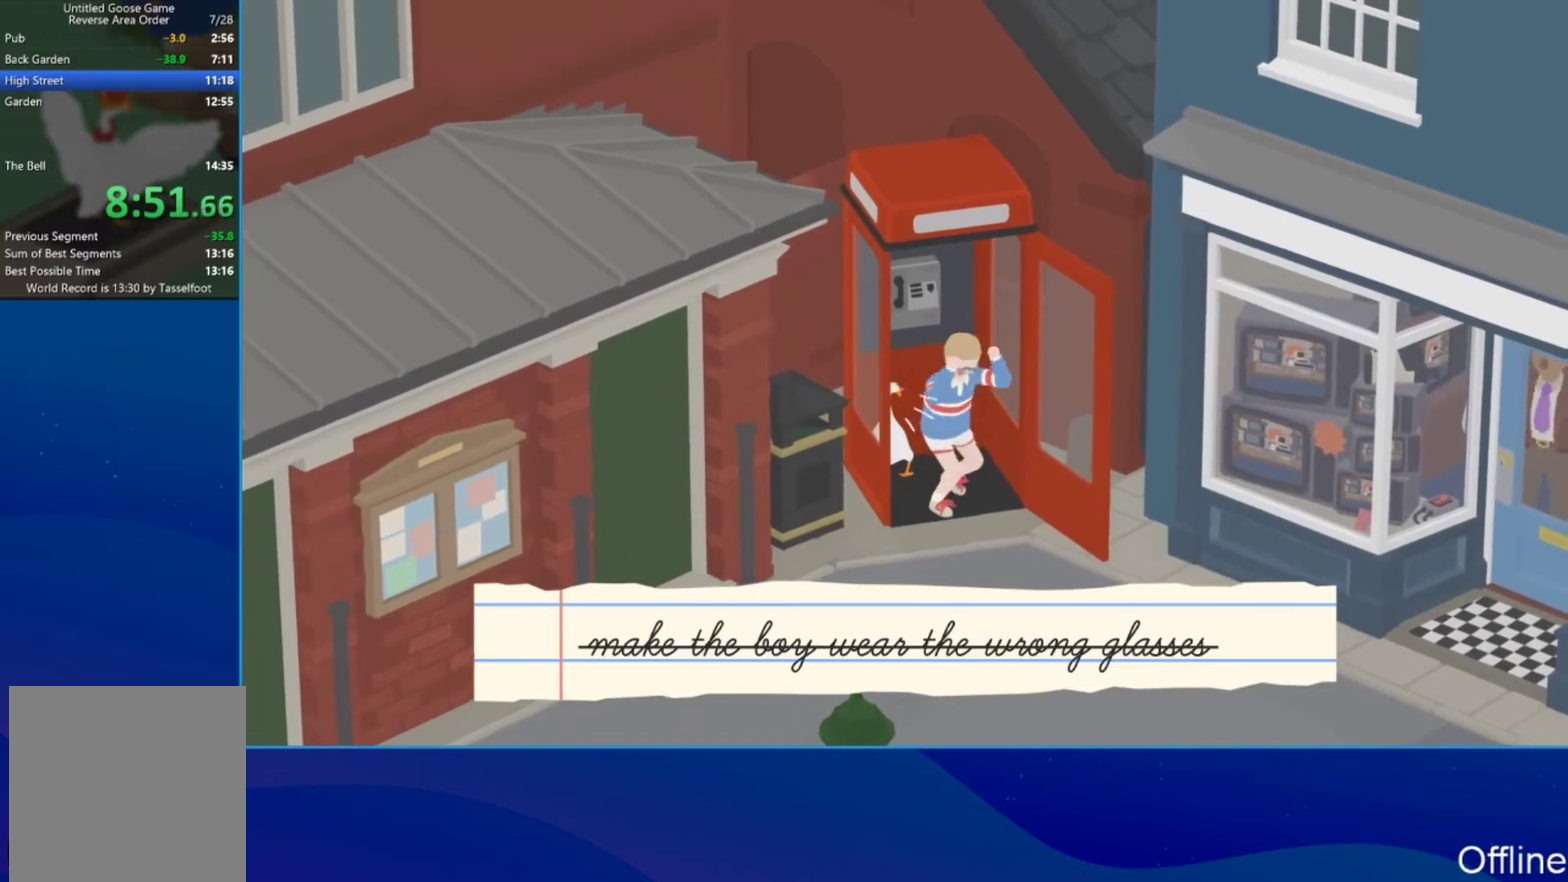
{"buttons": [], "left_stick": "down-right", "events": [[33, "X", "up"], [133, "X", "down"], [200, "X", "up"], [267, "X", "down"], [300, "left_stick", "down-right"], [367, "X", "up"], [433, "X", "down"], [500, "X", "up"]]}
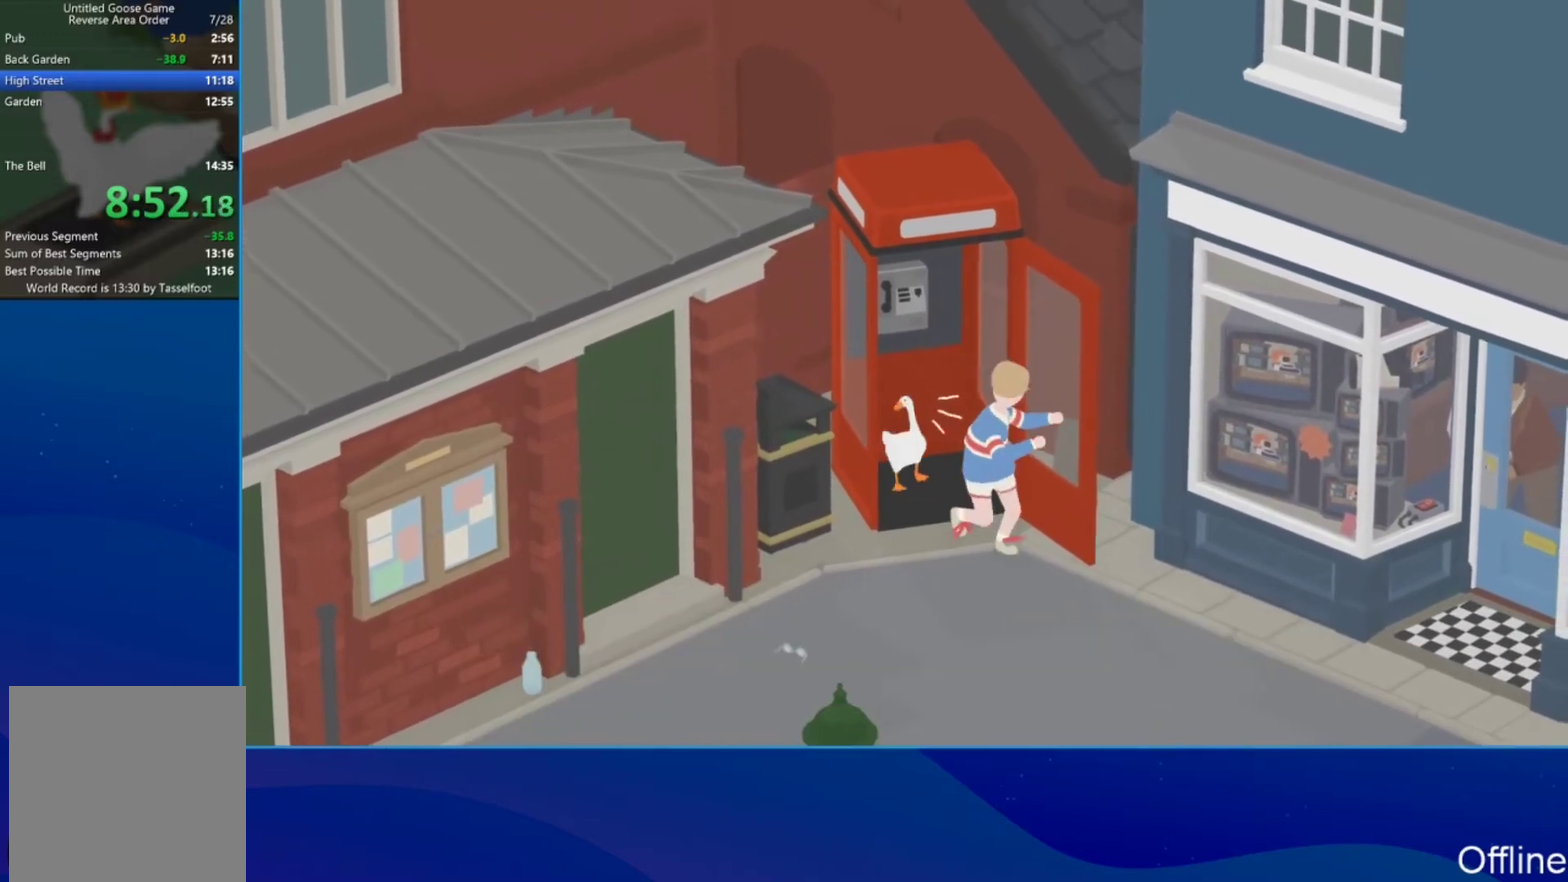
{"buttons": ["A", "X"], "left_stick": "down-right", "events": [[33, "left_stick", "down"], [200, "A", "down"], [300, "left_stick", "down-right"], [467, "X", "down"]]}
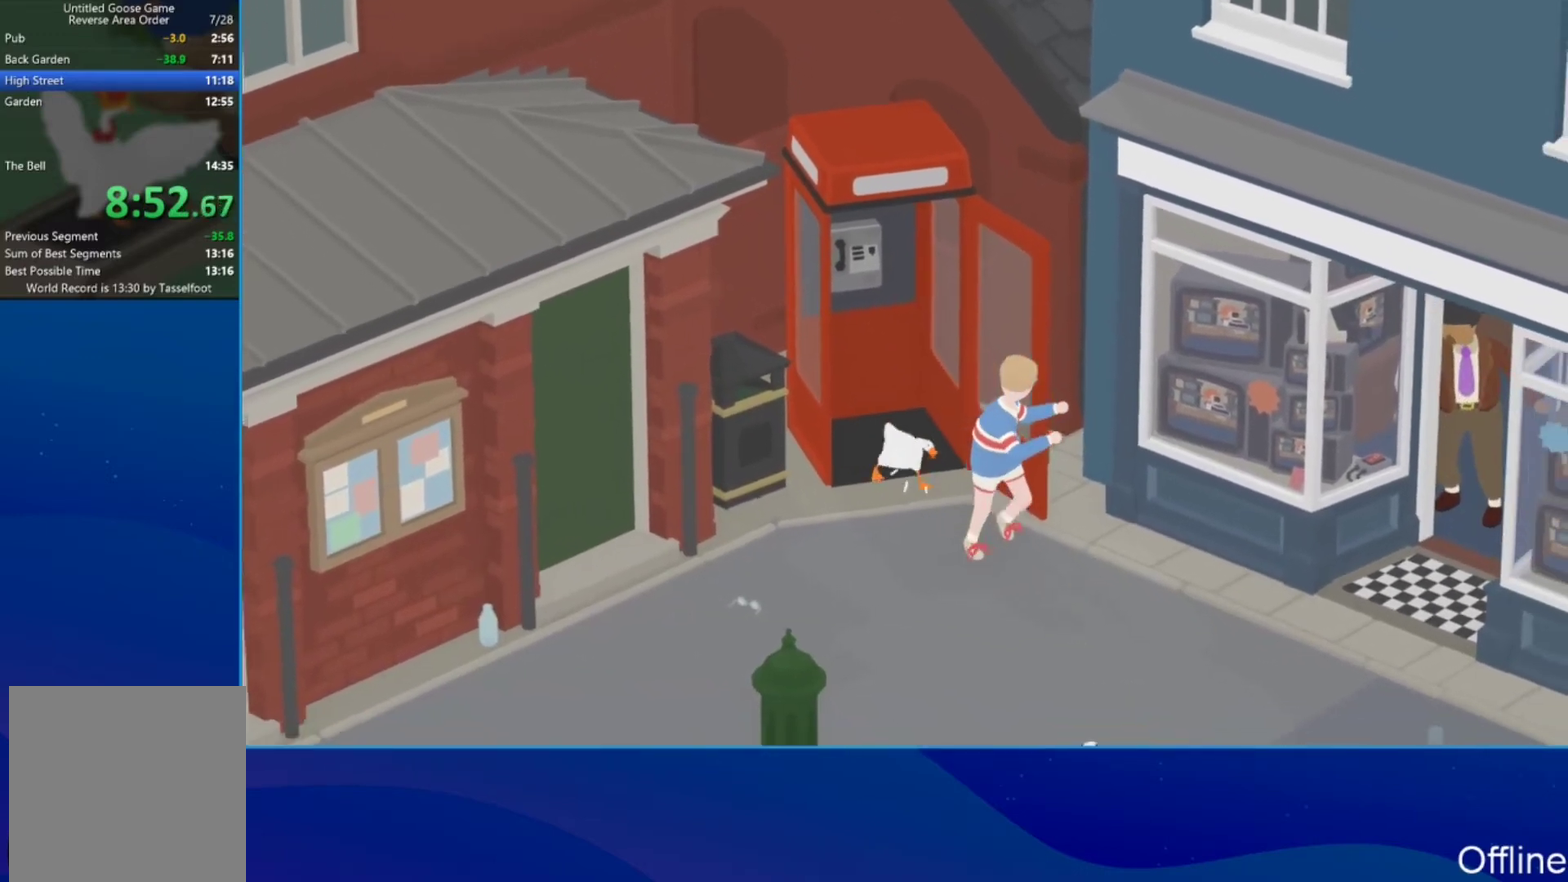
{"buttons": ["X"], "left_stick": "down-right", "events": [[33, "A", "up"], [33, "left_stick", "down"], [67, "X", "up"], [267, "left_stick", "down-right"], [433, "X", "down"]]}
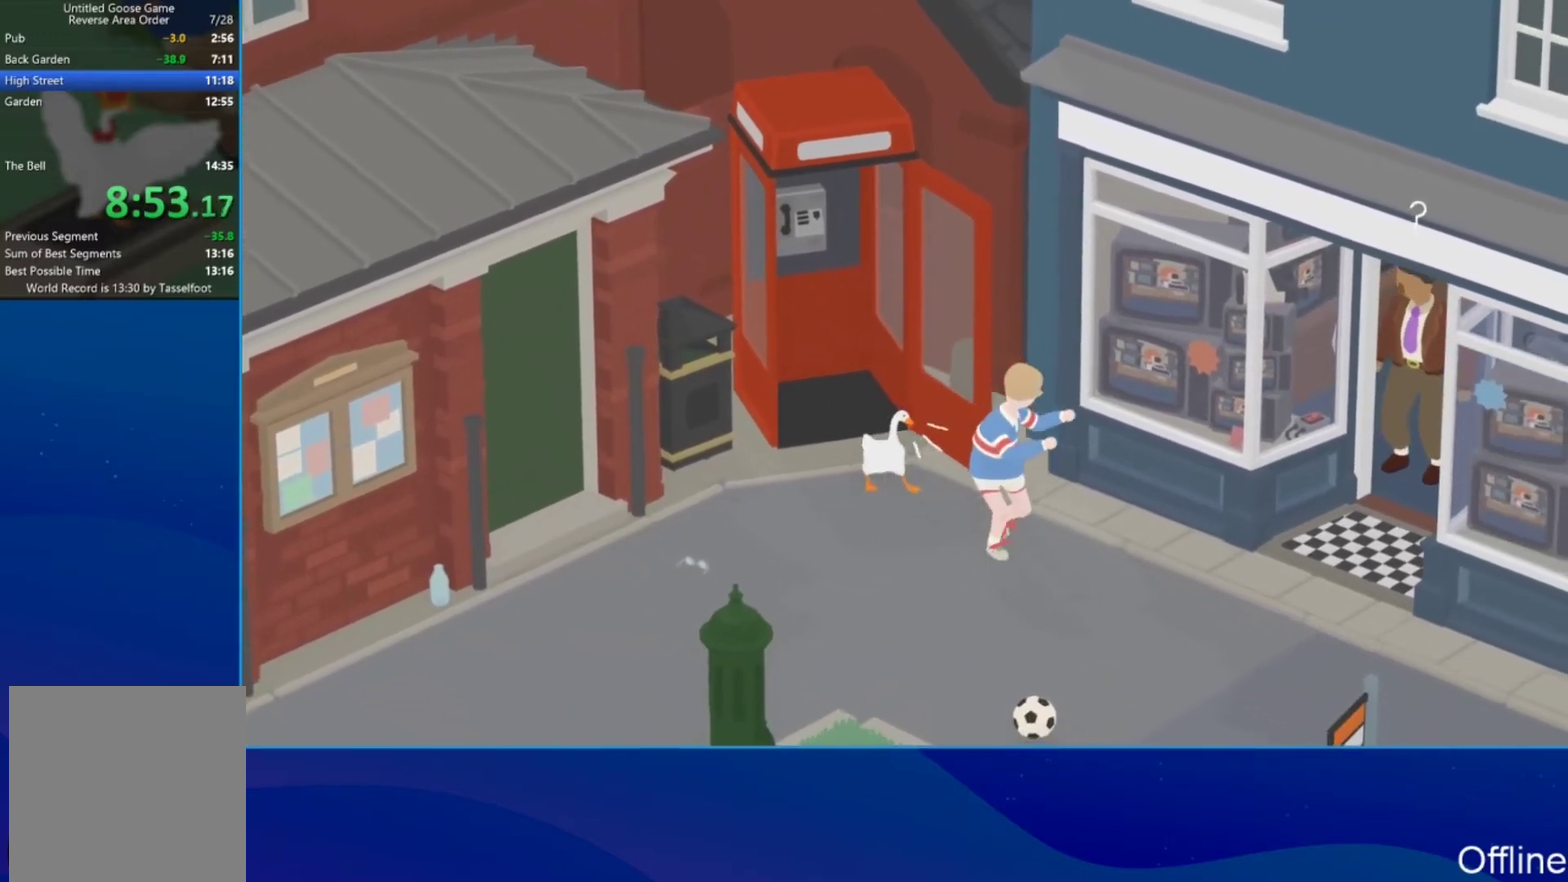
{"buttons": ["A", "X"], "left_stick": "down-right", "events": [[33, "X", "up"], [267, "A", "down"], [467, "X", "down"]]}
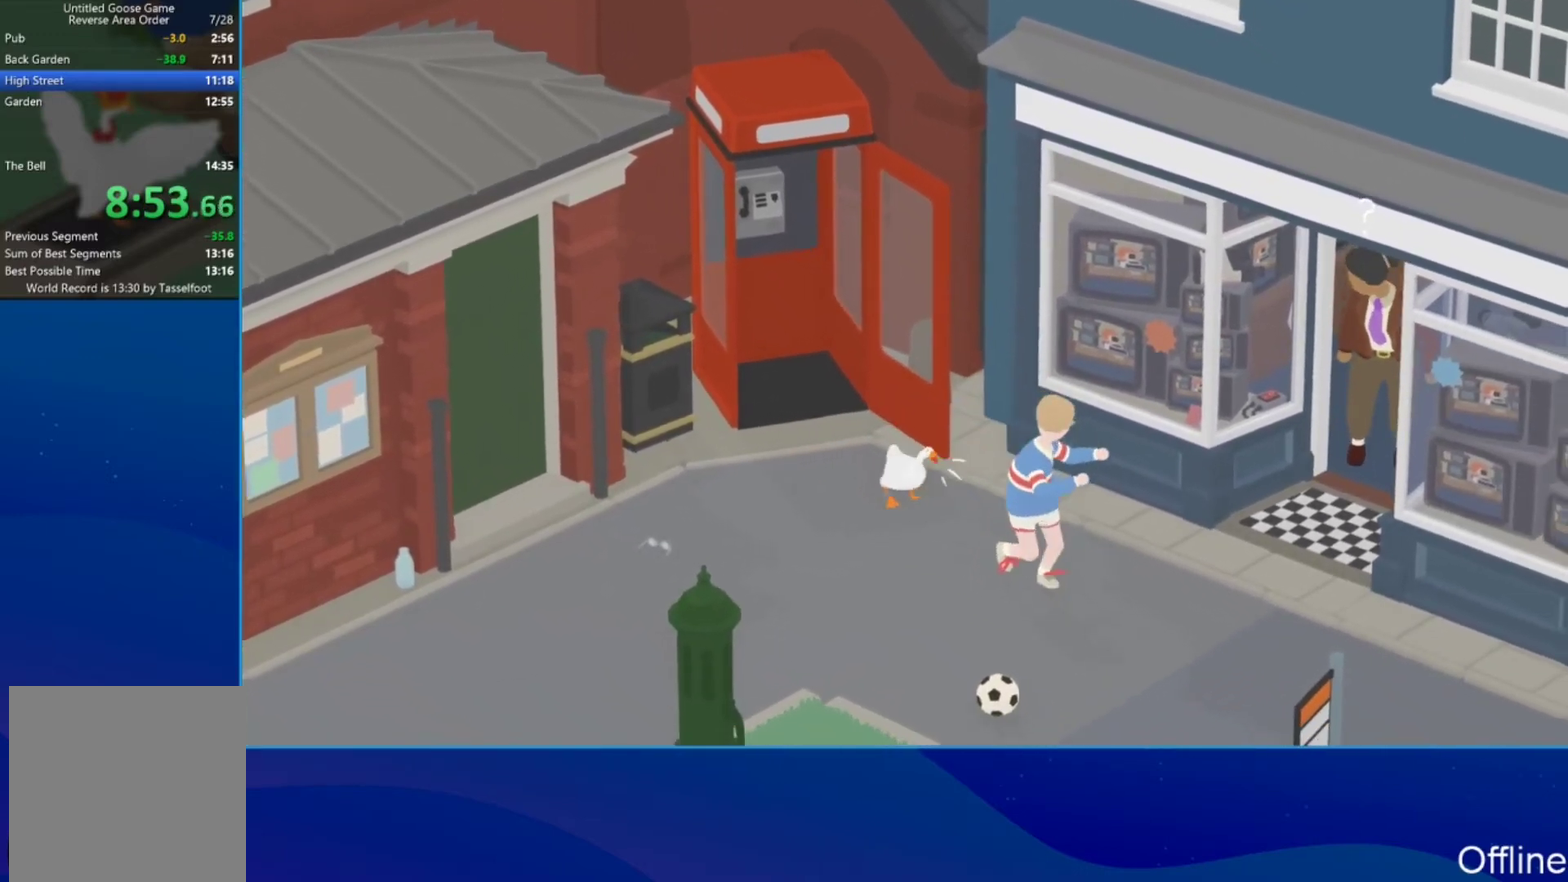
{"buttons": [], "left_stick": "down-right", "events": [[33, "A", "up"], [100, "X", "up"], [300, "X", "down"], [433, "X", "up"]]}
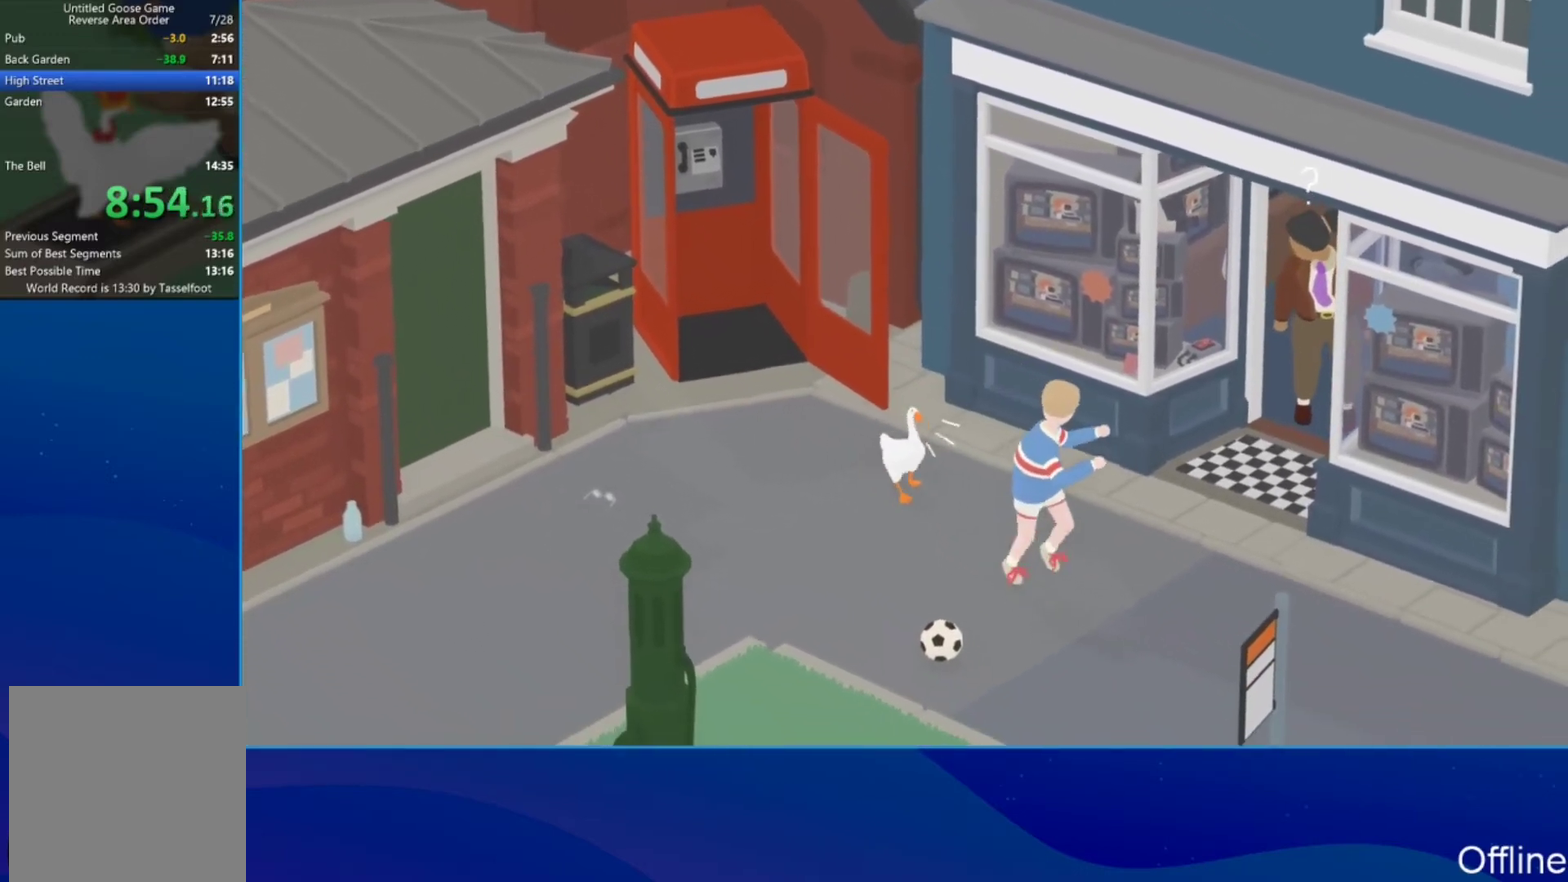
{"buttons": [], "left_stick": "down-right", "events": [[33, "A", "down"], [300, "A", "up"], [333, "X", "down"], [433, "X", "up"]]}
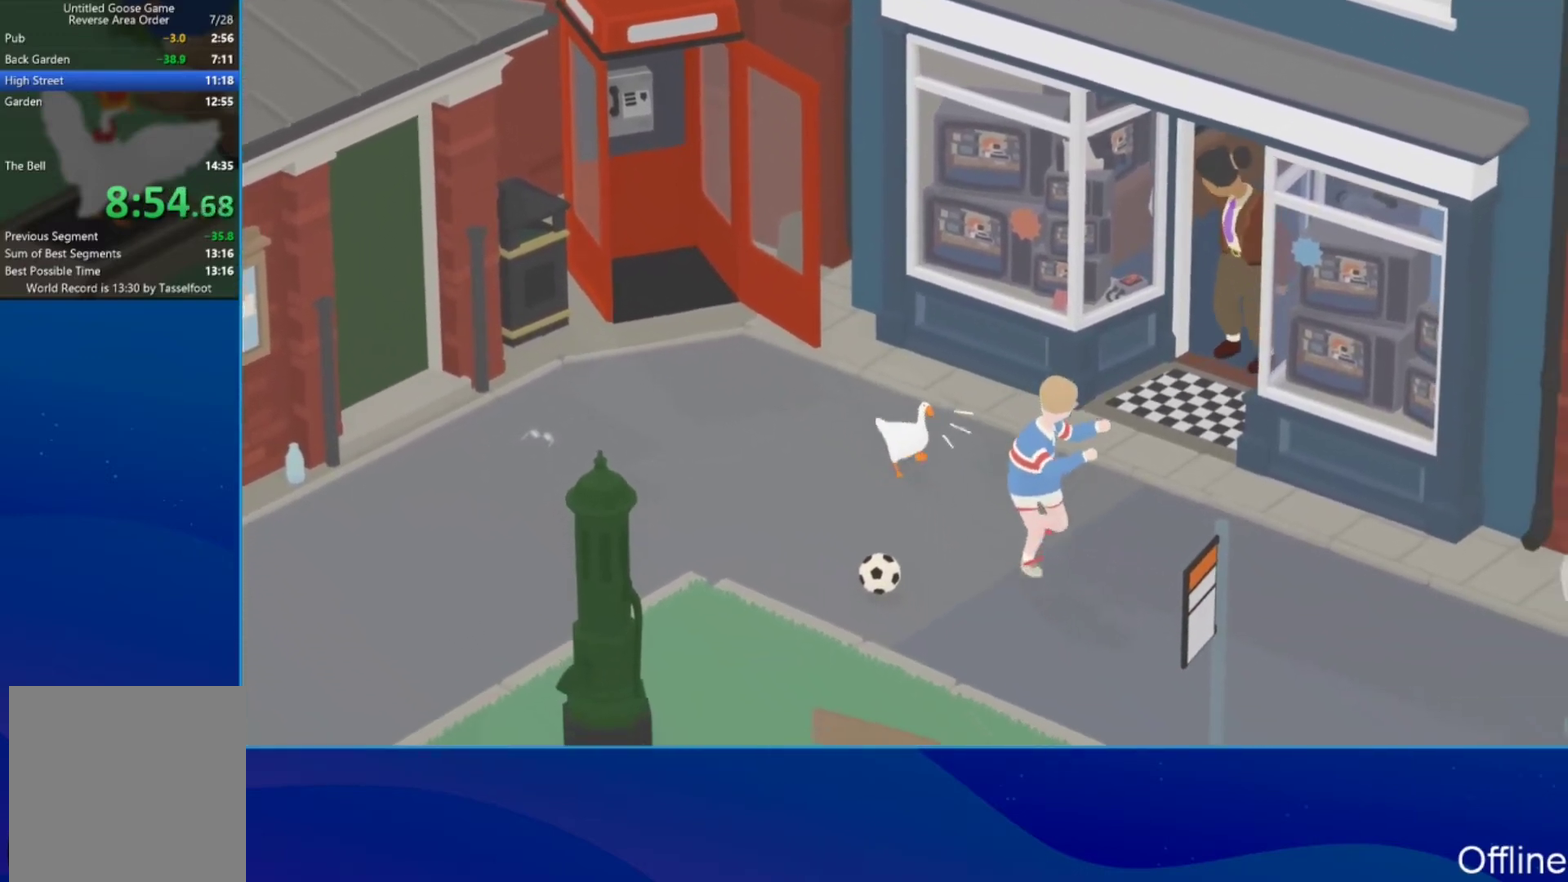
{"buttons": ["A"], "left_stick": "down-right", "events": [[167, "X", "down"], [267, "X", "up"], [267, "left_stick", "down"], [333, "A", "down"], [400, "left_stick", "down-right"]]}
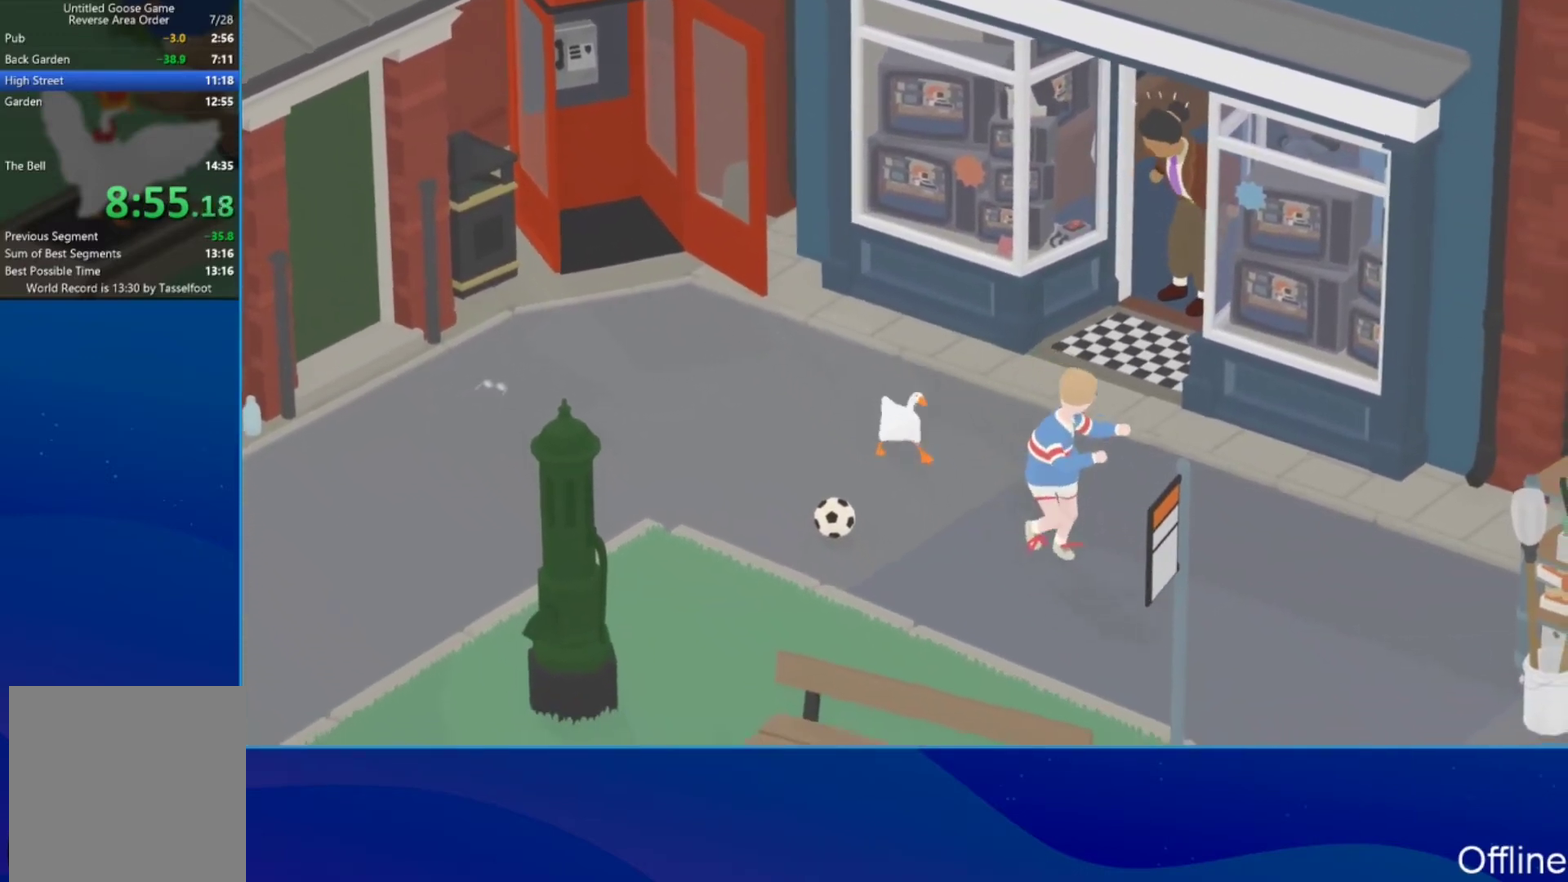
{"buttons": ["A", "X"], "left_stick": "down-right", "events": [[33, "A", "up"], [200, "left_stick", "down"], [267, "A", "down"], [467, "left_stick", "down-right"], [500, "X", "down"]]}
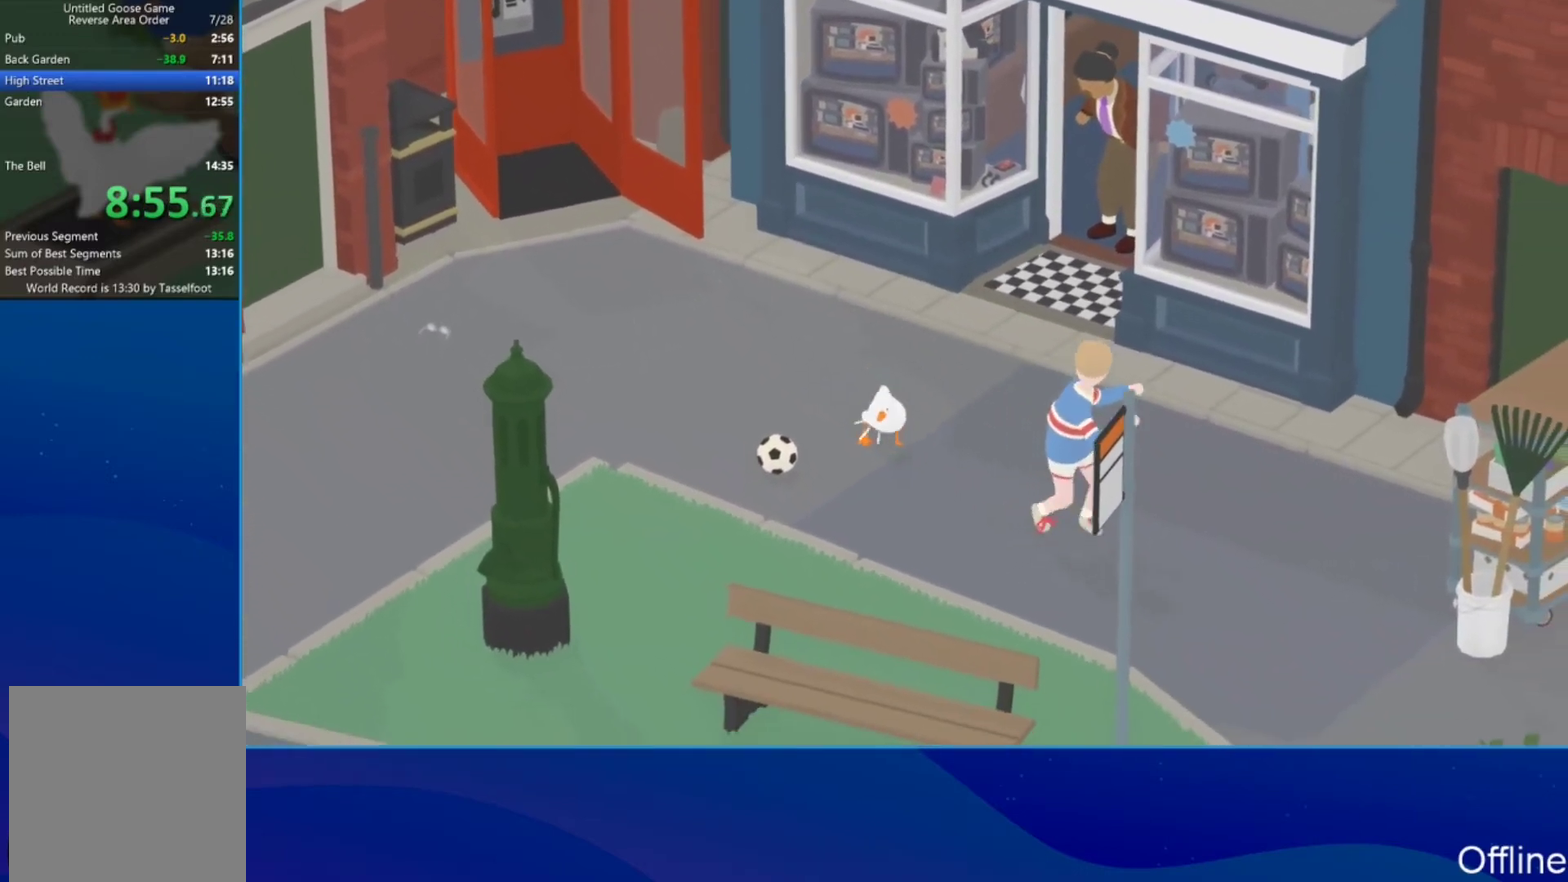
{"buttons": [], "left_stick": "down-right", "events": [[67, "A", "up"], [133, "X", "up"], [333, "X", "down"], [467, "X", "up"]]}
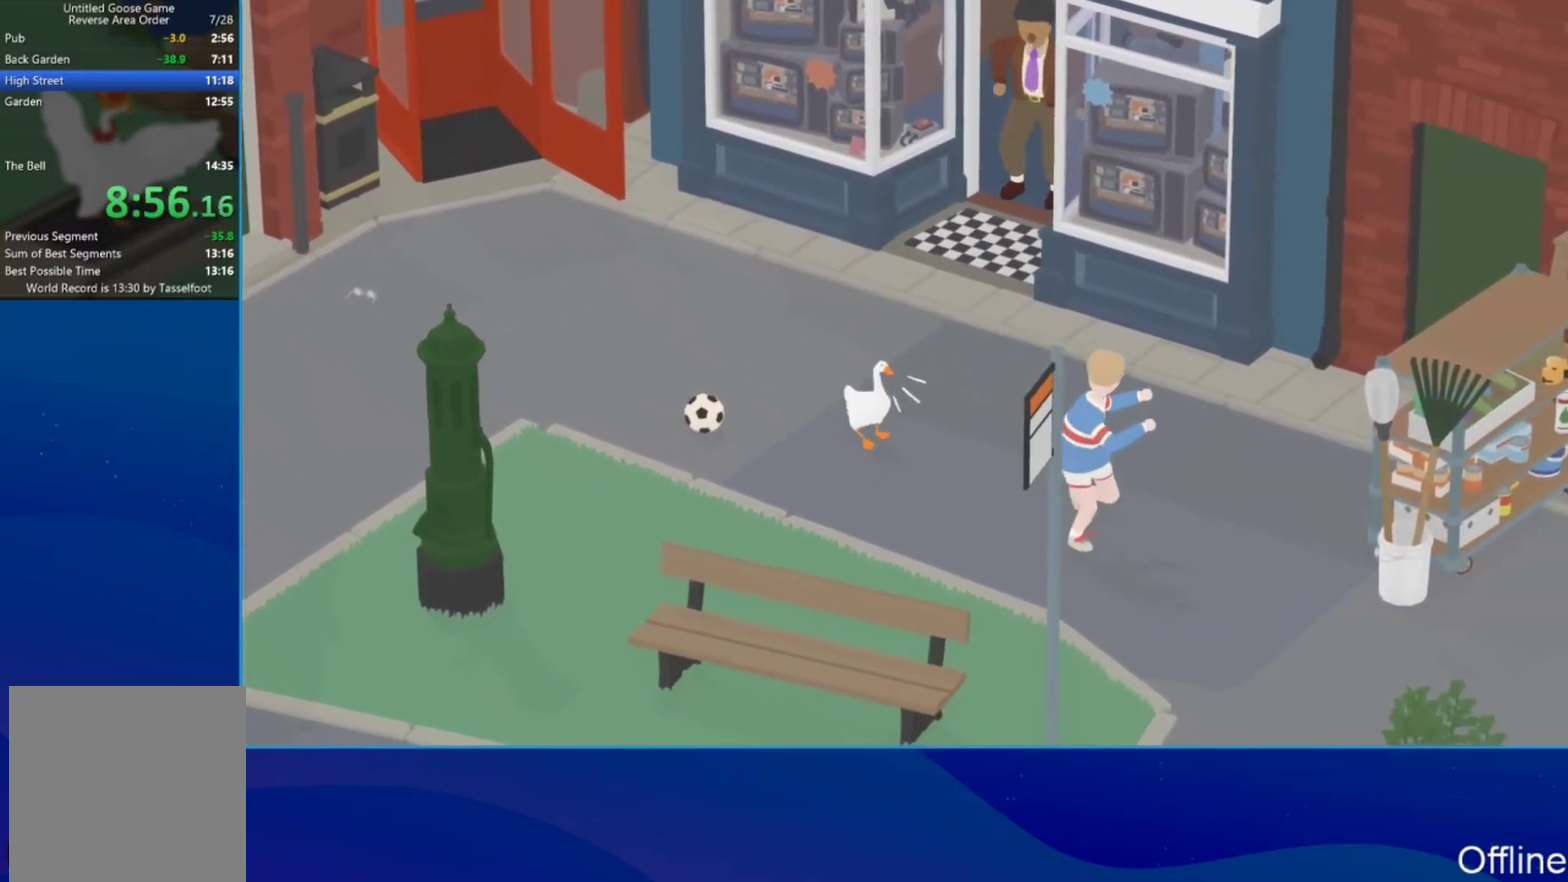
{"buttons": ["A"], "left_stick": "down-right", "events": [[33, "A", "down"], [433, "X", "down"], [500, "X", "up"]]}
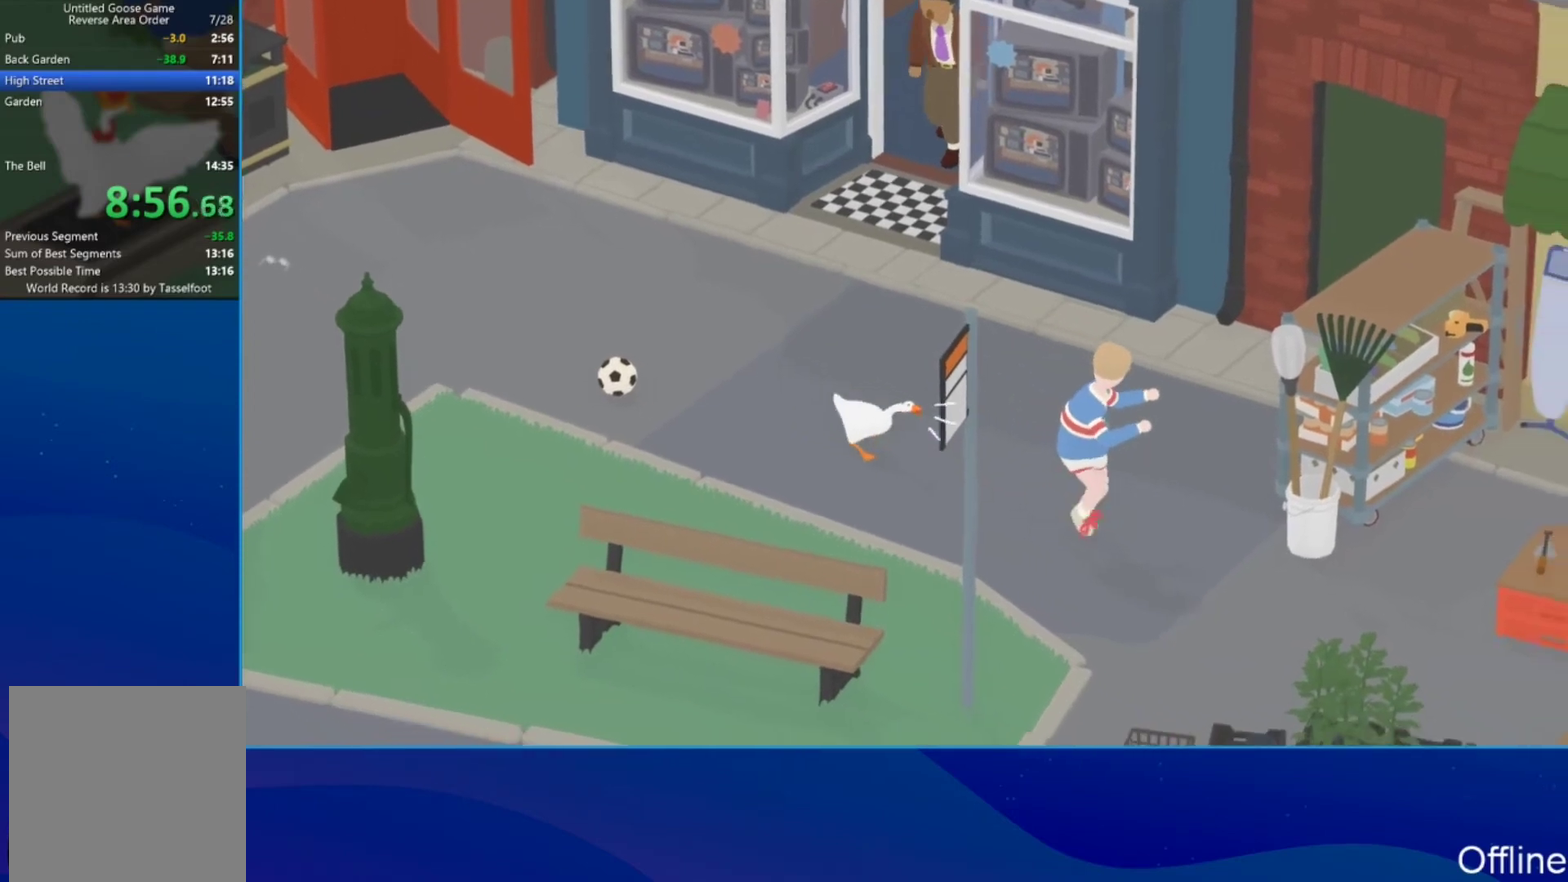
{"buttons": ["X"], "left_stick": "down-right", "events": [[333, "A", "up"], [433, "X", "down"]]}
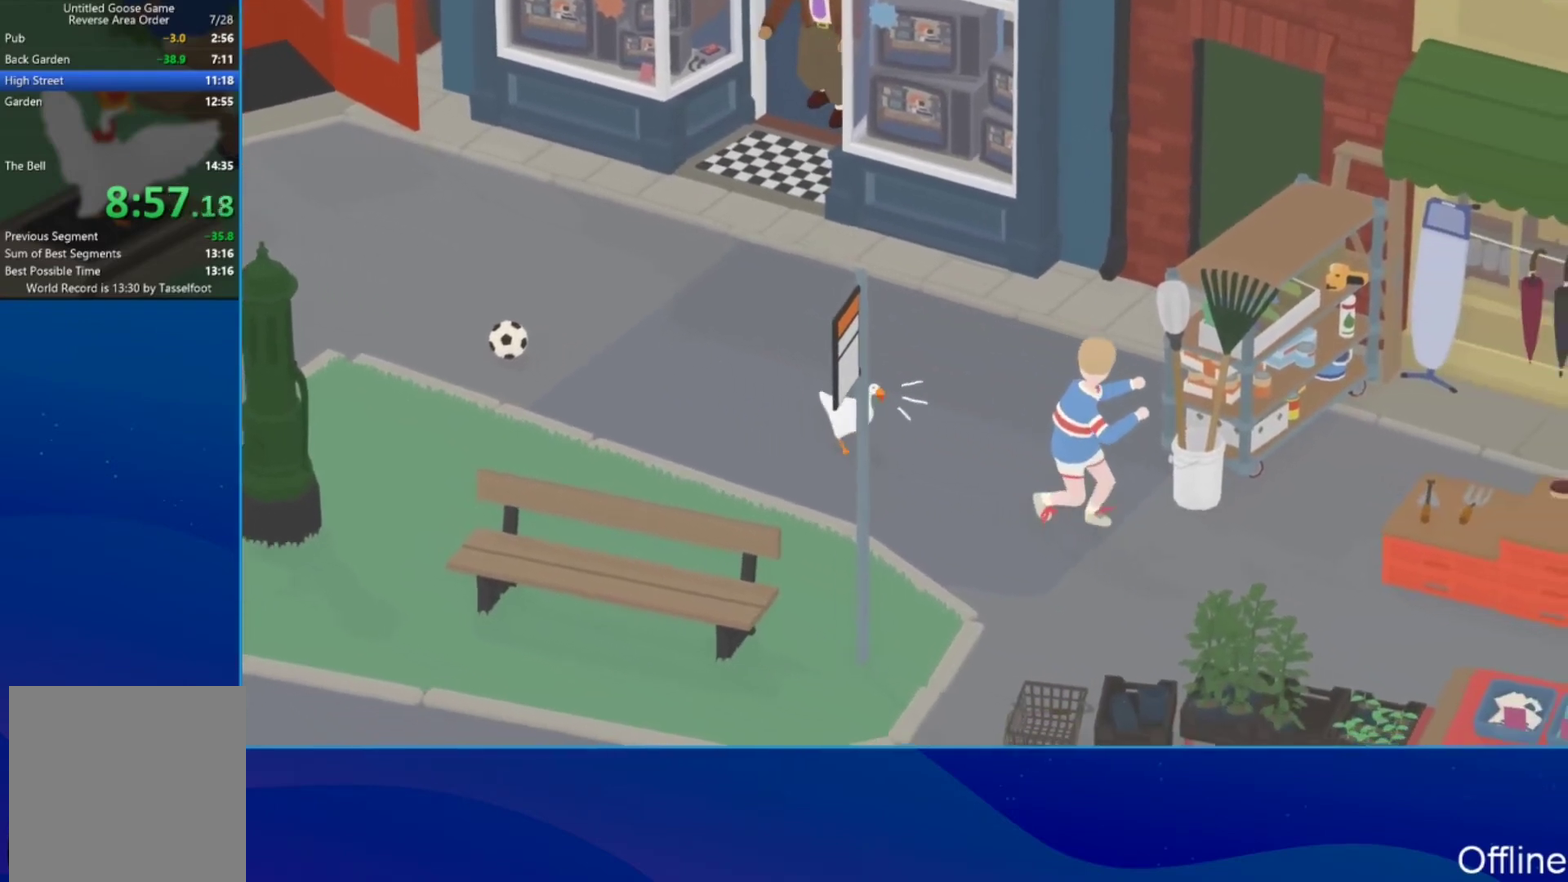
{"buttons": ["A"], "left_stick": "down-right", "events": [[33, "X", "up"], [300, "A", "down"]]}
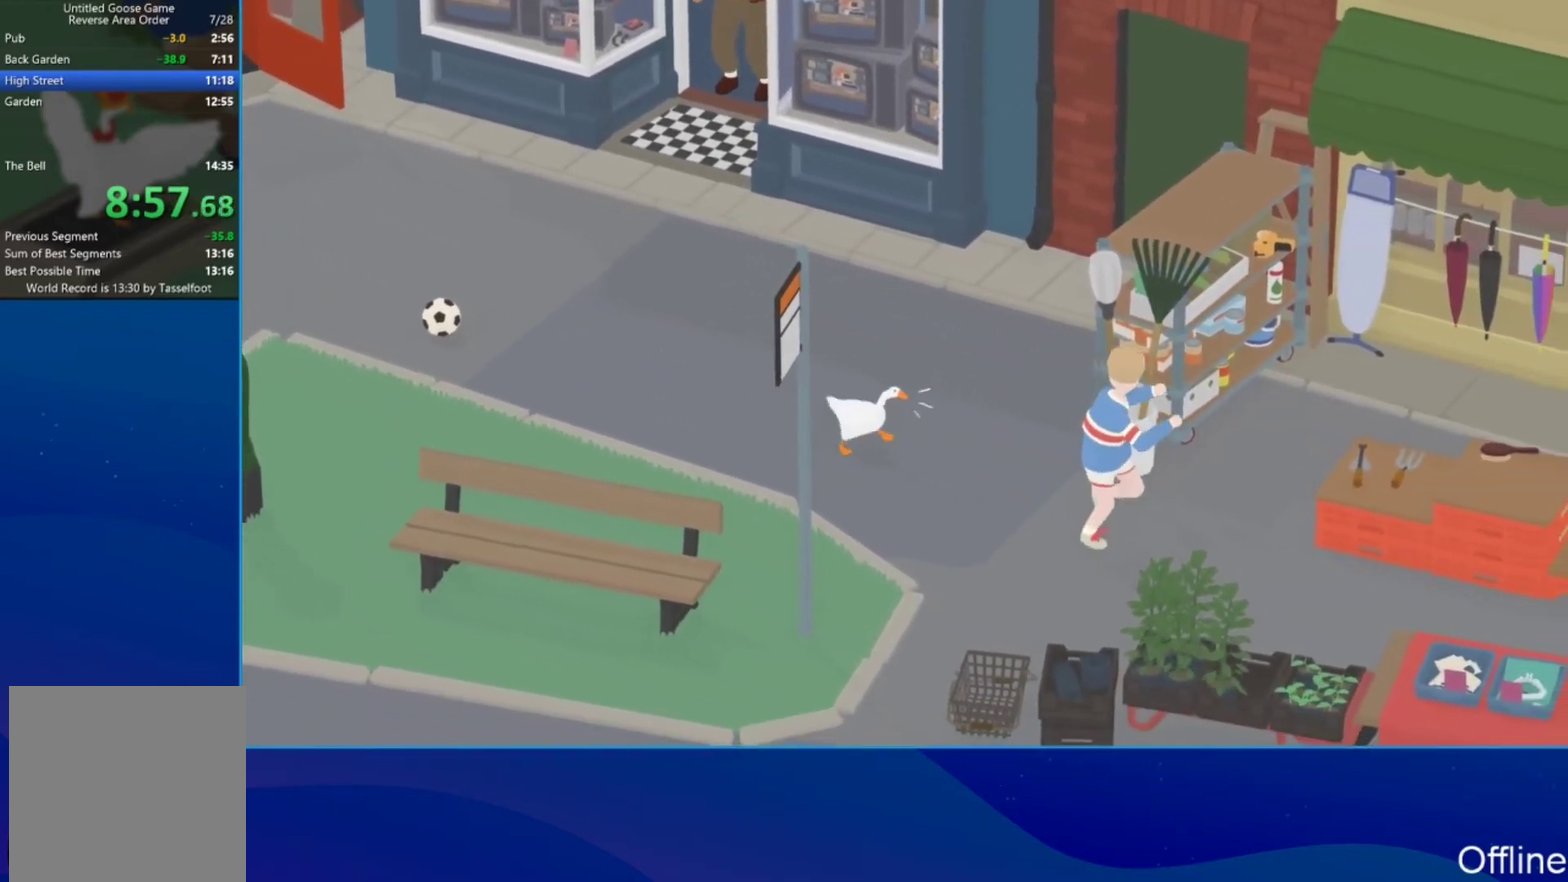
{"buttons": [], "left_stick": "down-right", "events": [[33, "X", "down"], [67, "A", "up"], [133, "X", "up"], [333, "X", "down"], [433, "X", "up"]]}
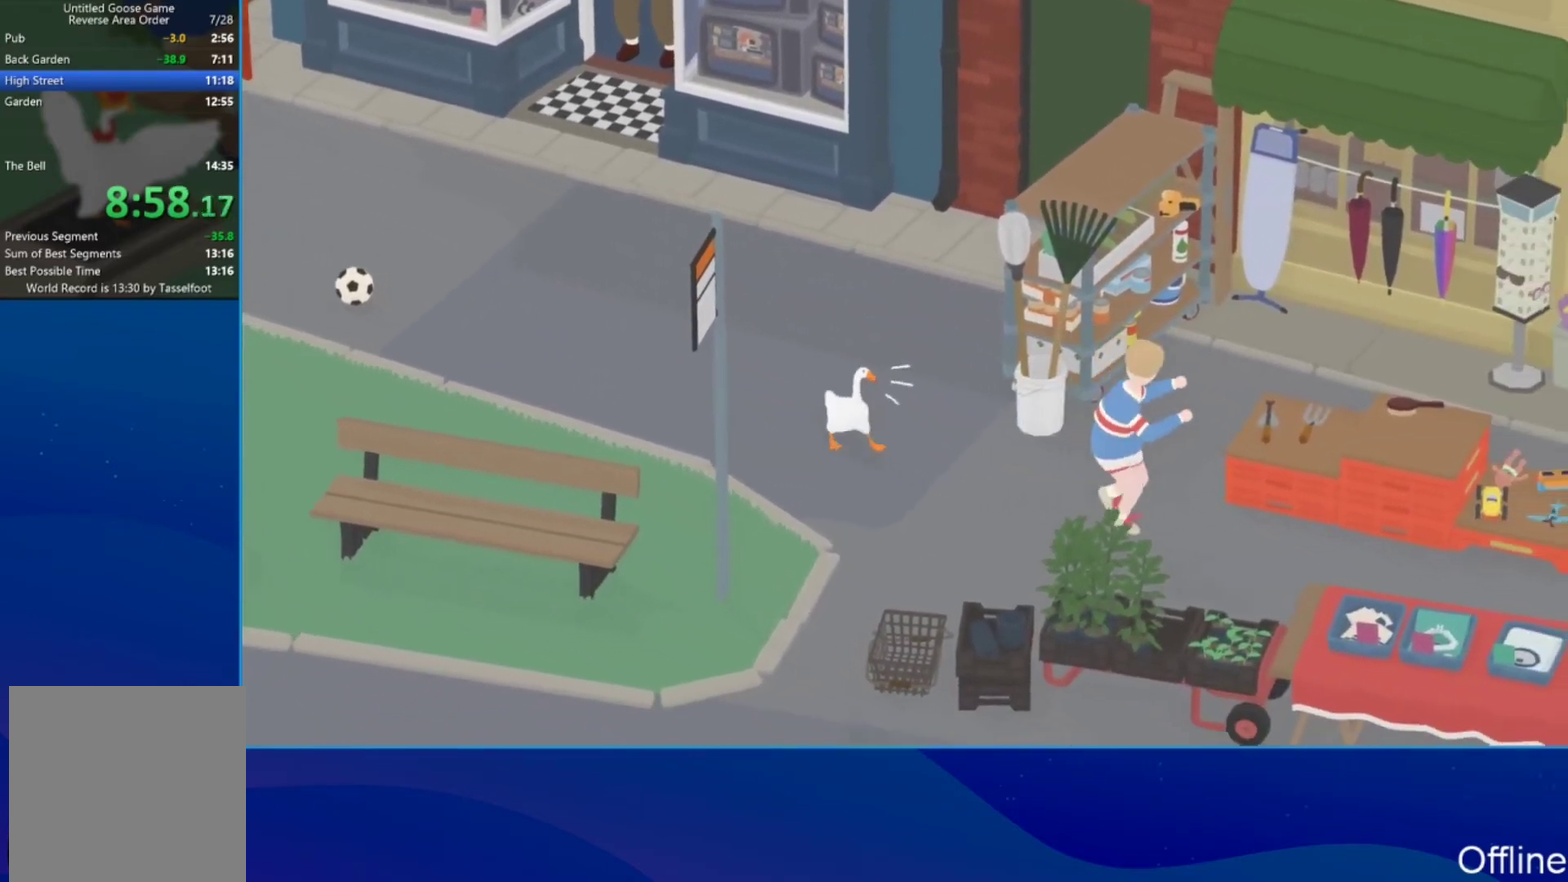
{"buttons": [], "left_stick": "center", "events": [[200, "X", "down"], [267, "X", "up"], [367, "left_stick", "center"]]}
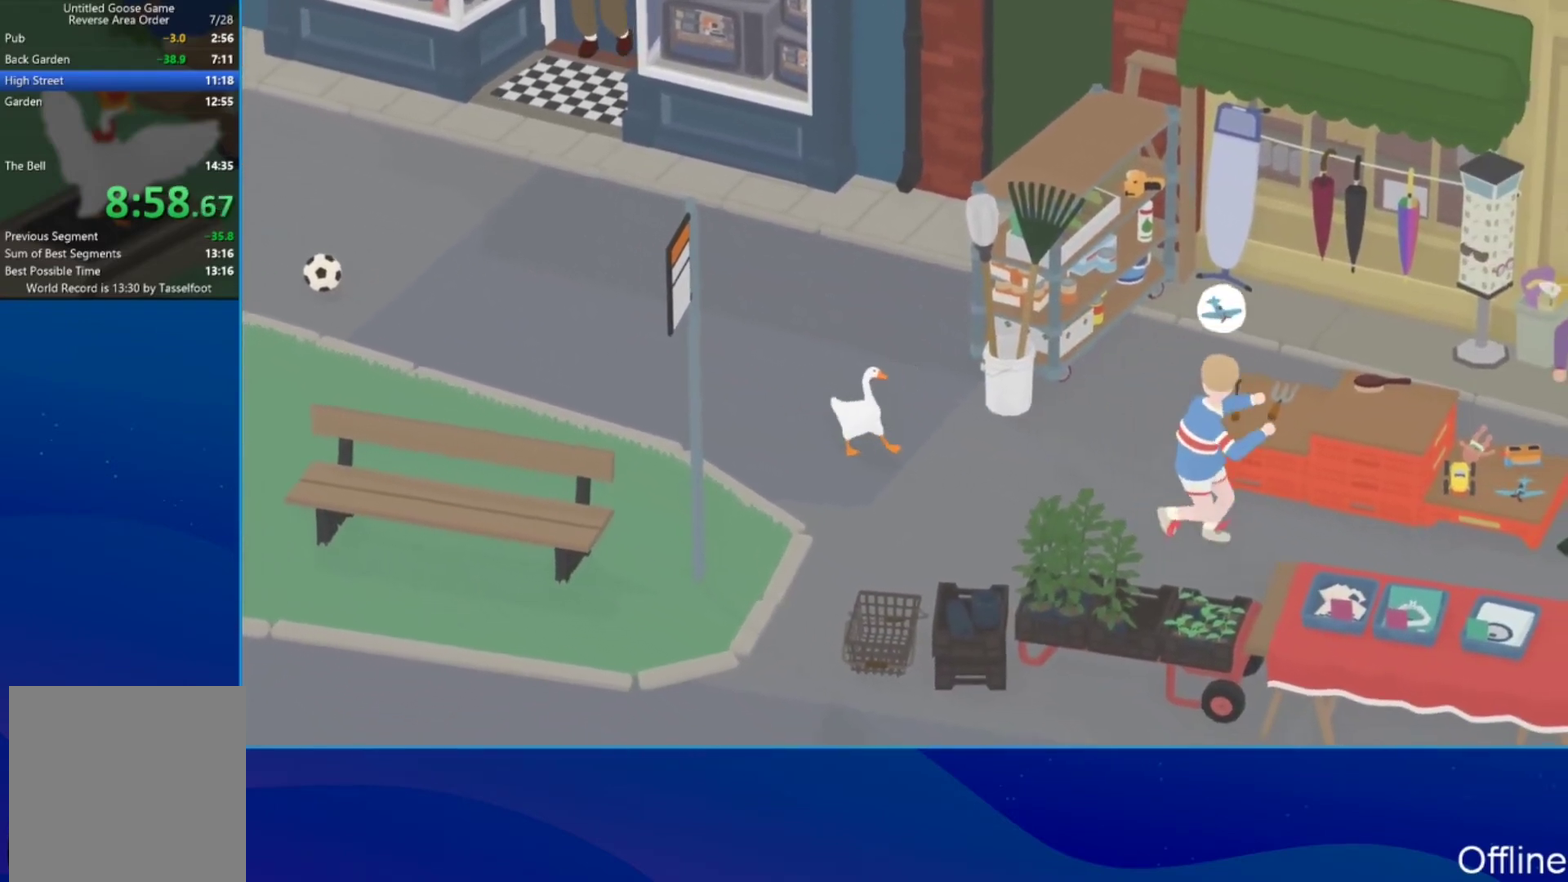
{"buttons": [], "left_stick": "down-left", "events": [[133, "left_stick", "down"], [367, "A", "down"], [467, "A", "up"], [467, "left_stick", "down-left"]]}